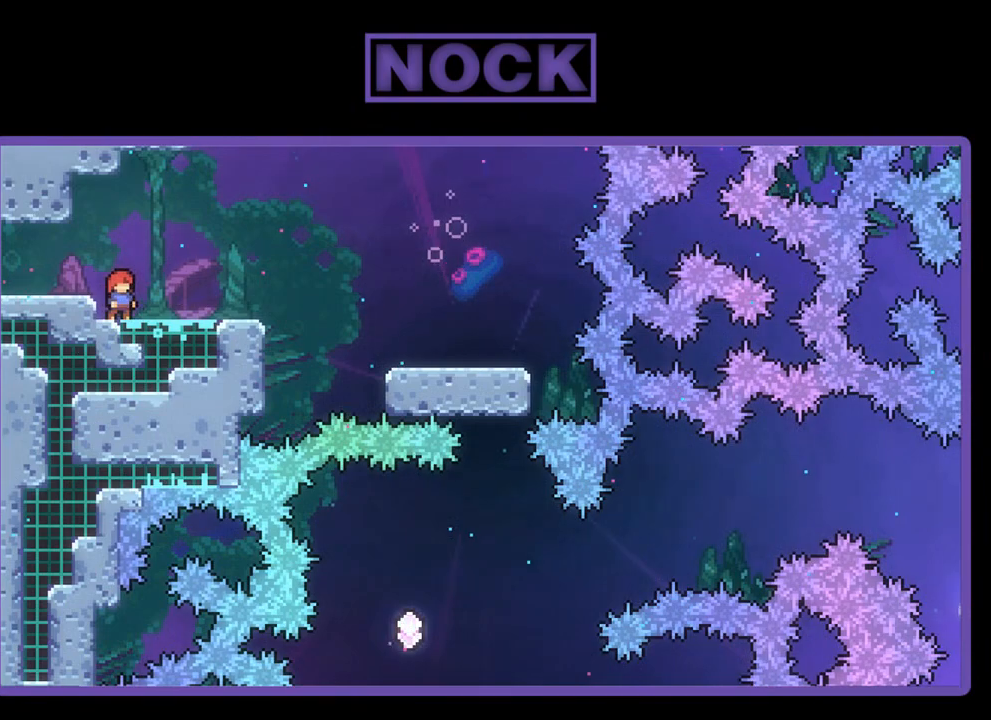
Gameplay with a controller (PlayStation layout); each line is a JSON object with the inputs held at the frame after it. "events" lists button and stick changes between this image and that frame as [ms after this image, input, new state], when the widget could be followed in between. Not read: right_stick.
{"buttons": ["R2"], "left_stick": "center", "events": []}
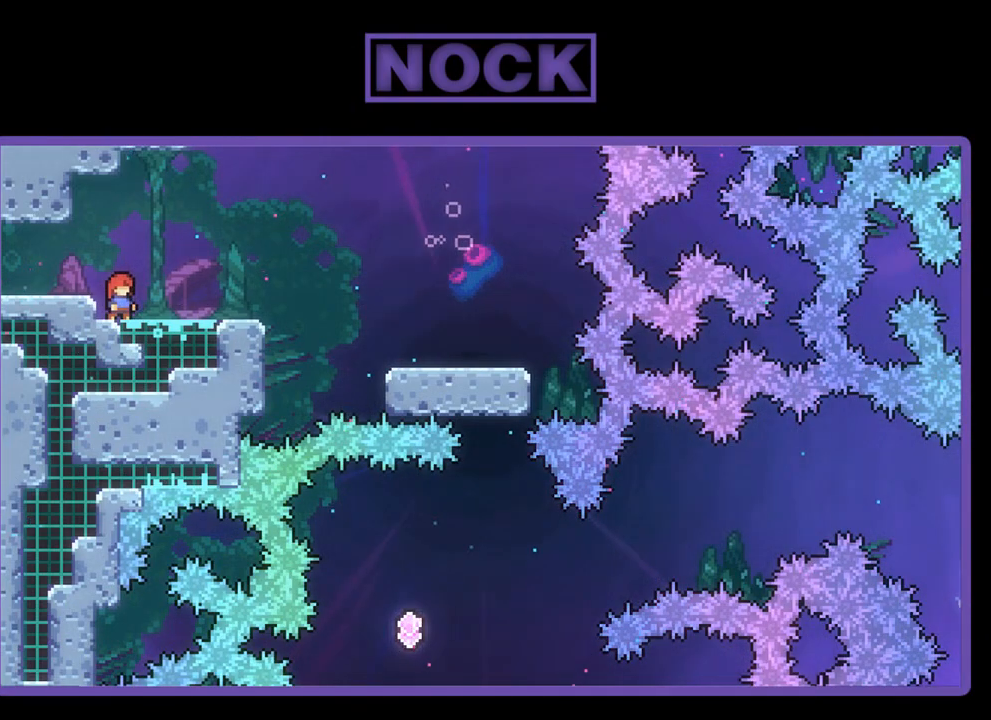
{"buttons": ["R2"], "left_stick": "center", "events": []}
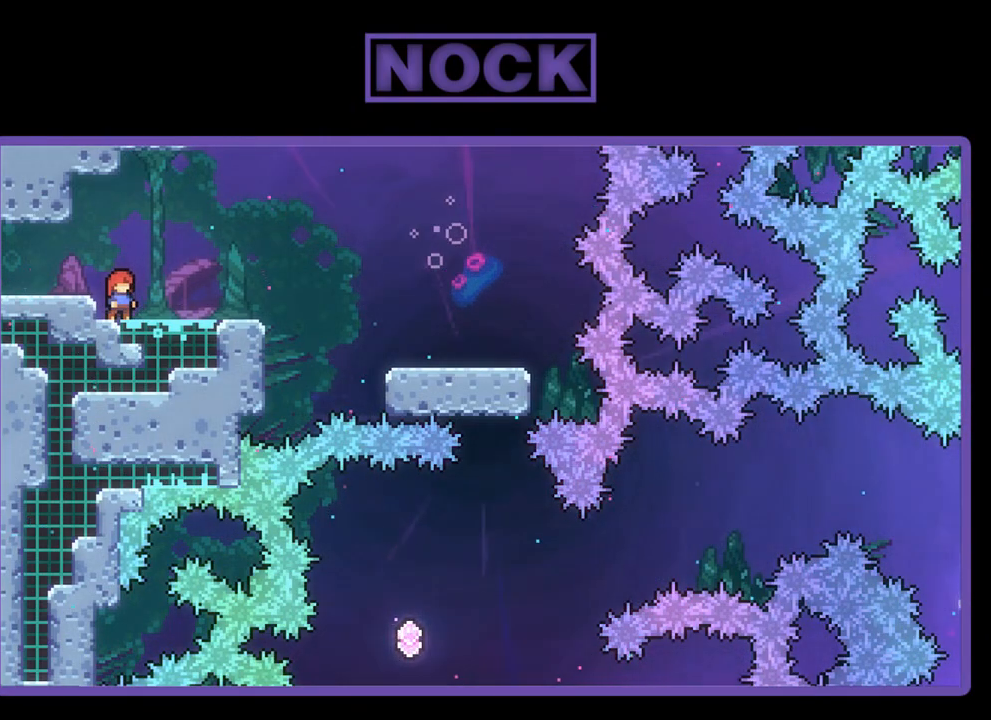
{"buttons": ["R2"], "left_stick": "center", "events": []}
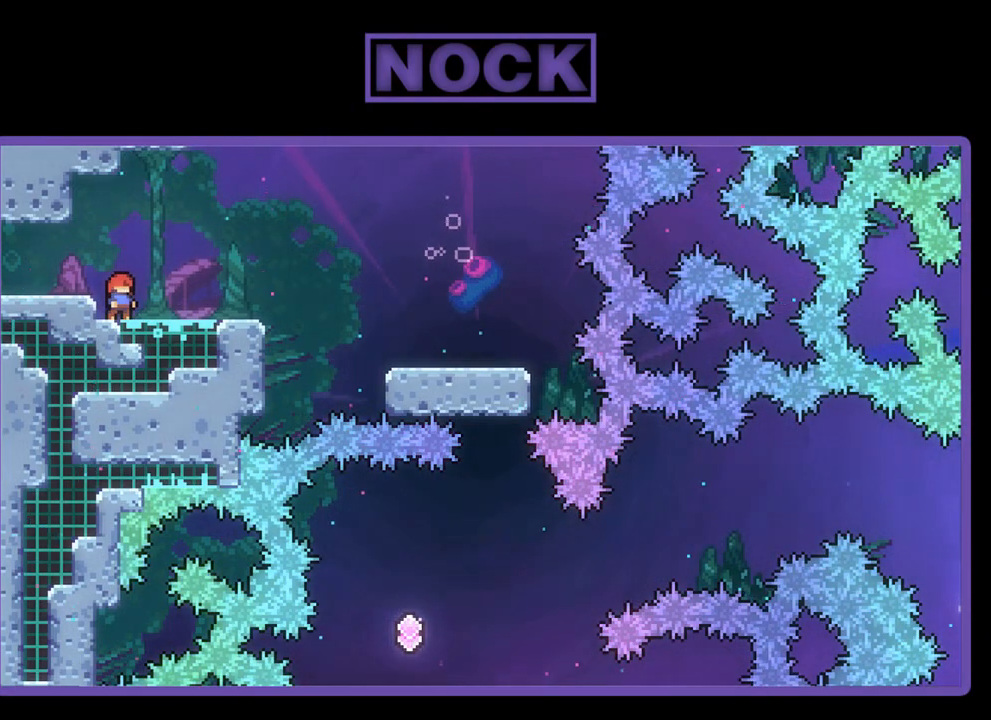
{"buttons": ["R2", "DPAD_RIGHT"], "left_stick": "center", "events": [[117, "DPAD_RIGHT", "down"]]}
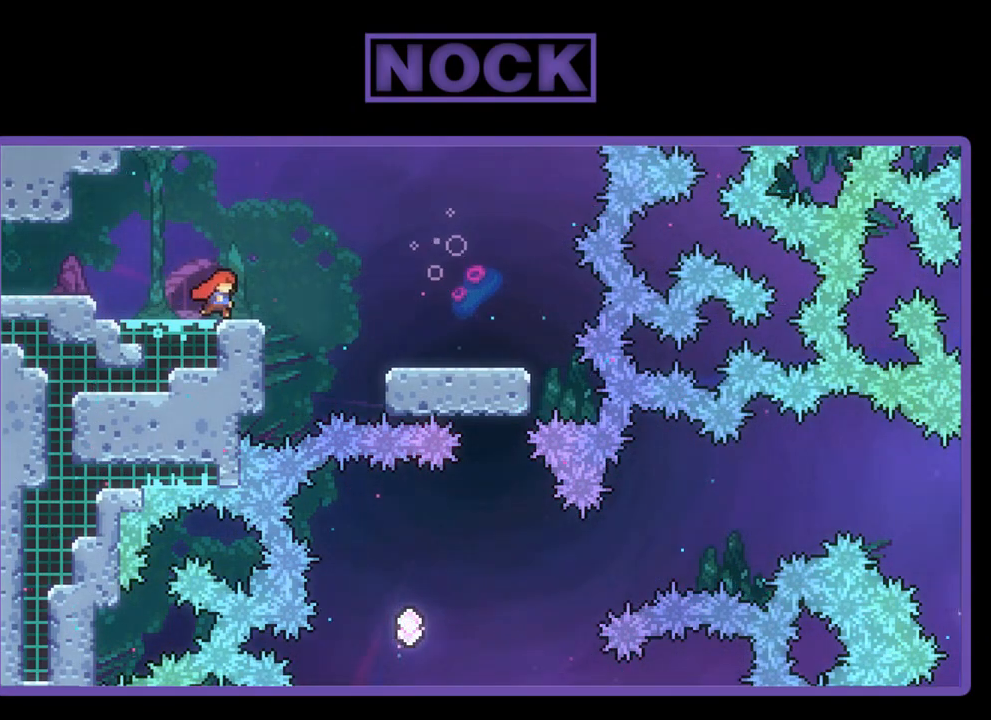
{"buttons": ["R2", "DPAD_RIGHT"], "left_stick": "center", "events": [[17, "CROSS", "down"], [483, "CROSS", "up"]]}
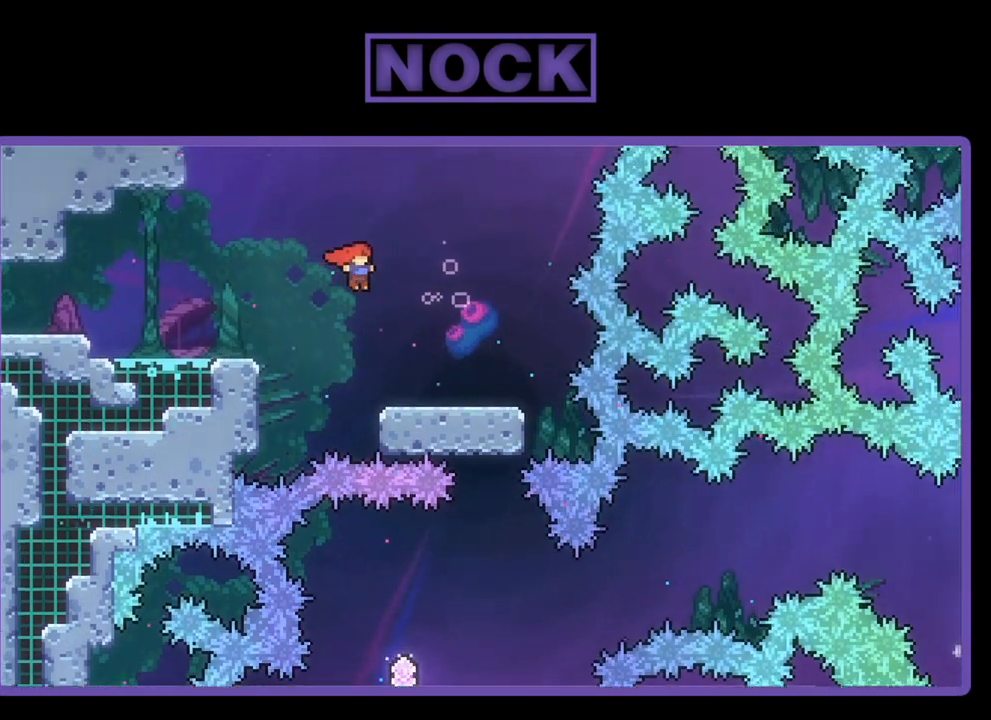
{"buttons": [], "left_stick": "center", "events": [[83, "R2", "up"], [483, "DPAD_RIGHT", "up"]]}
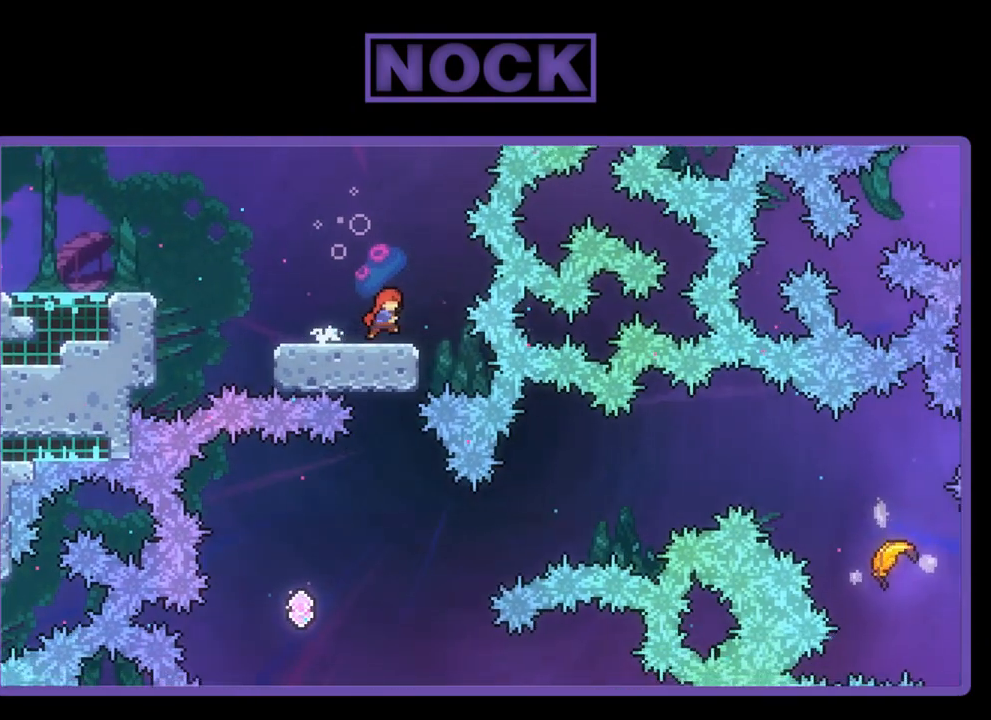
{"buttons": [], "left_stick": "center", "events": []}
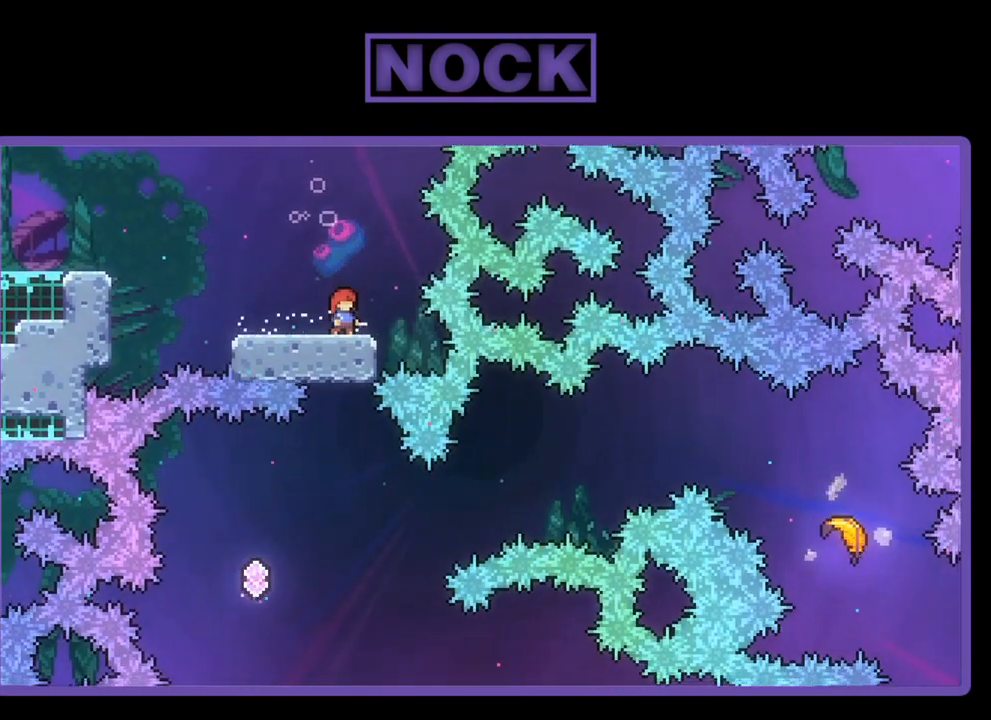
{"buttons": [], "left_stick": "center", "events": [[117, "DPAD_LEFT", "down"], [450, "DPAD_LEFT", "up"]]}
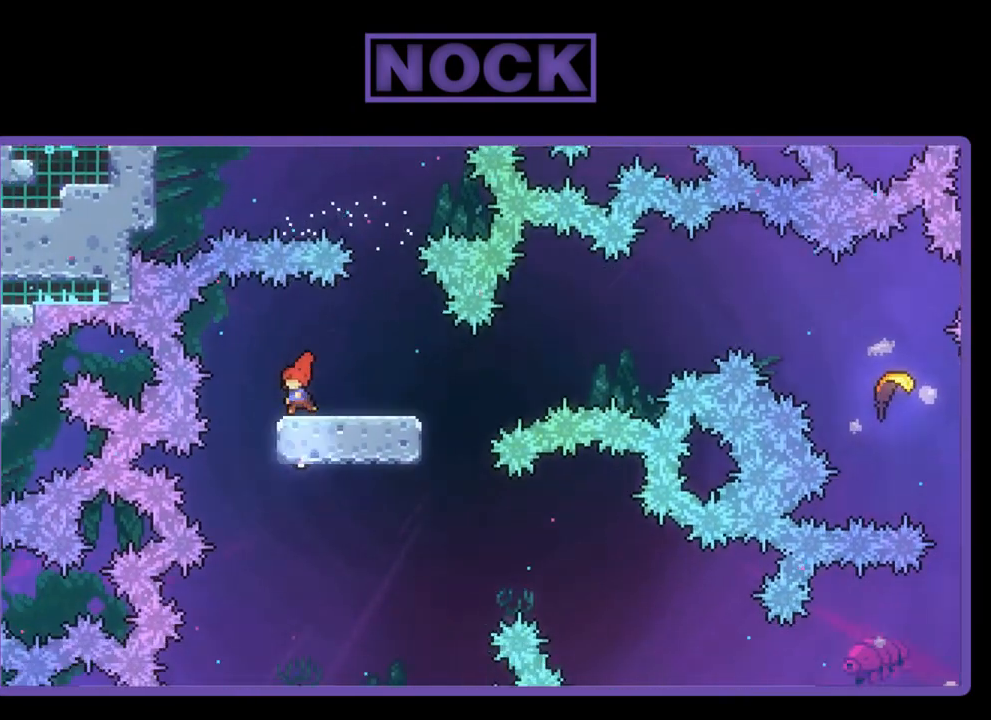
{"buttons": ["CROSS", "R2", "DPAD_LEFT"], "left_stick": "center", "events": [[383, "R2", "down"], [417, "CROSS", "down"], [450, "DPAD_LEFT", "down"]]}
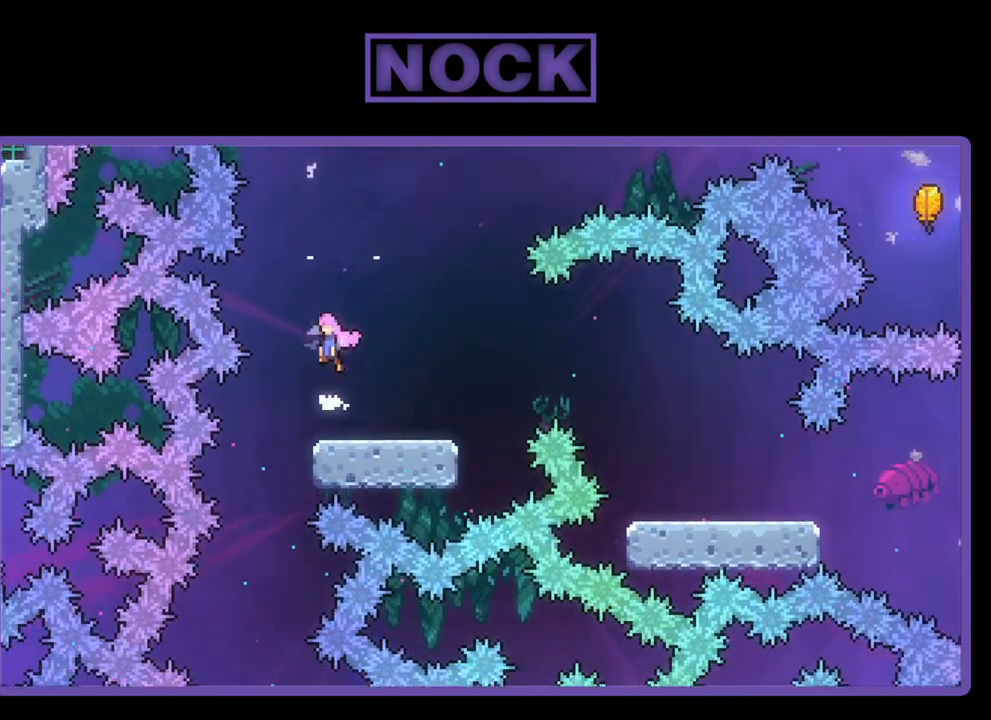
{"buttons": ["R2"], "left_stick": "center", "events": [[117, "CROSS", "up"], [117, "DPAD_LEFT", "up"], [317, "DPAD_LEFT", "down"], [417, "DPAD_LEFT", "up"]]}
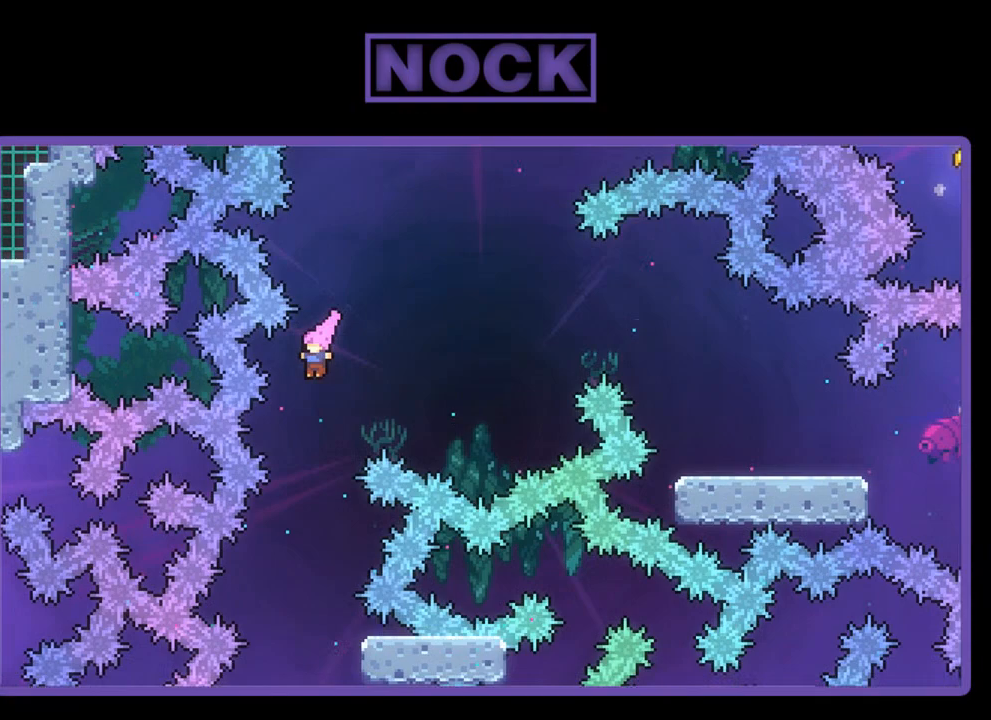
{"buttons": ["R2"], "left_stick": "center", "events": []}
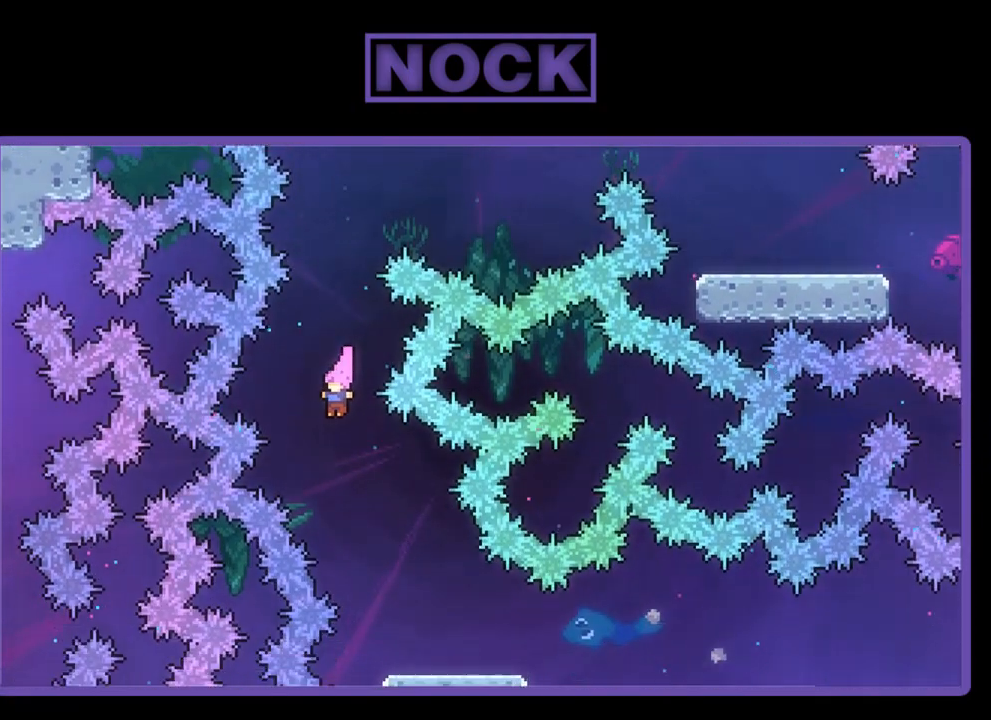
{"buttons": ["R2", "DPAD_UP", "DPAD_RIGHT"], "left_stick": "center", "events": [[83, "DPAD_RIGHT", "down"], [450, "DPAD_UP", "down"]]}
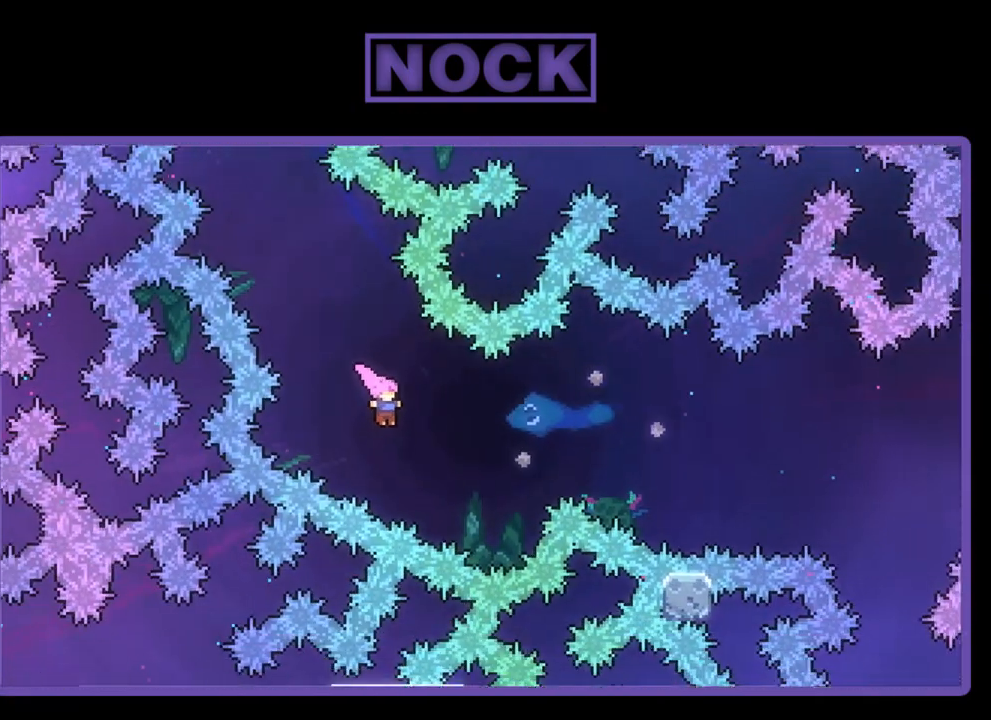
{"buttons": ["CIRCLE", "R2", "DPAD_UP", "DPAD_RIGHT"], "left_stick": "center", "events": [[150, "CIRCLE", "down"]]}
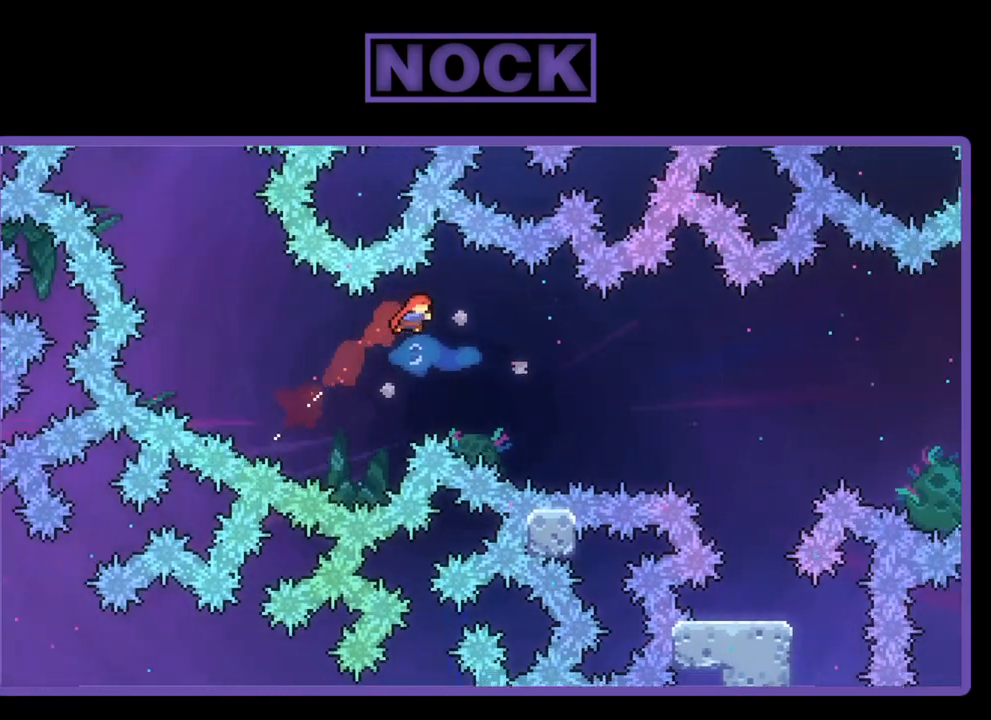
{"buttons": ["CIRCLE", "R2", "DPAD_UP", "DPAD_RIGHT"], "left_stick": "center", "events": [[17, "CIRCLE", "up"], [450, "CIRCLE", "down"]]}
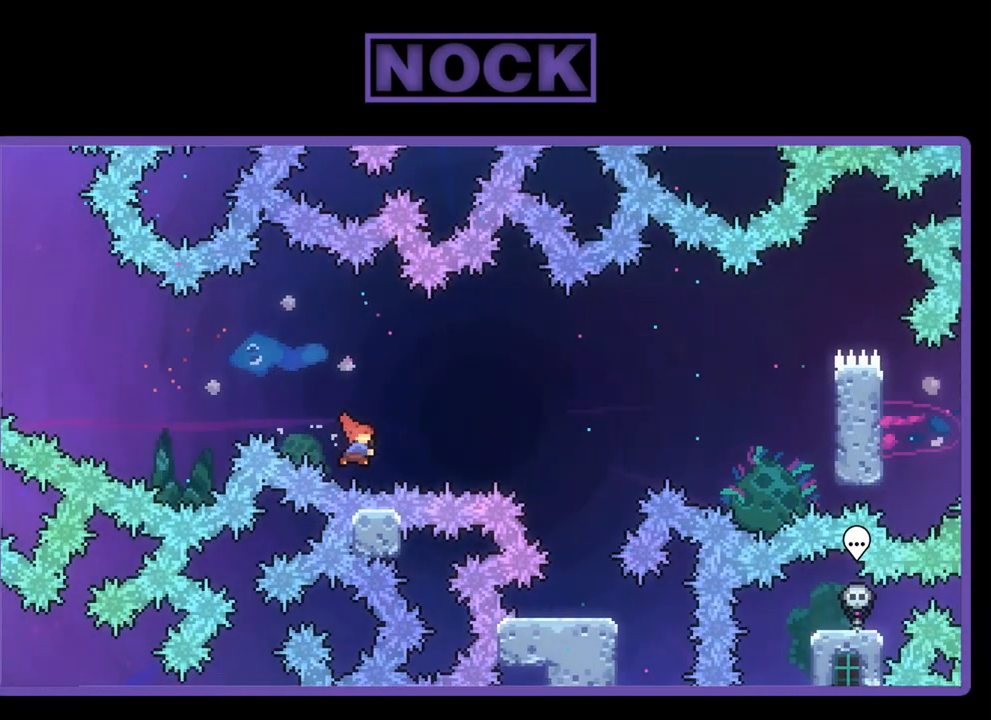
{"buttons": ["R2", "DPAD_RIGHT"], "left_stick": "center", "events": [[383, "CIRCLE", "up"], [483, "DPAD_UP", "up"]]}
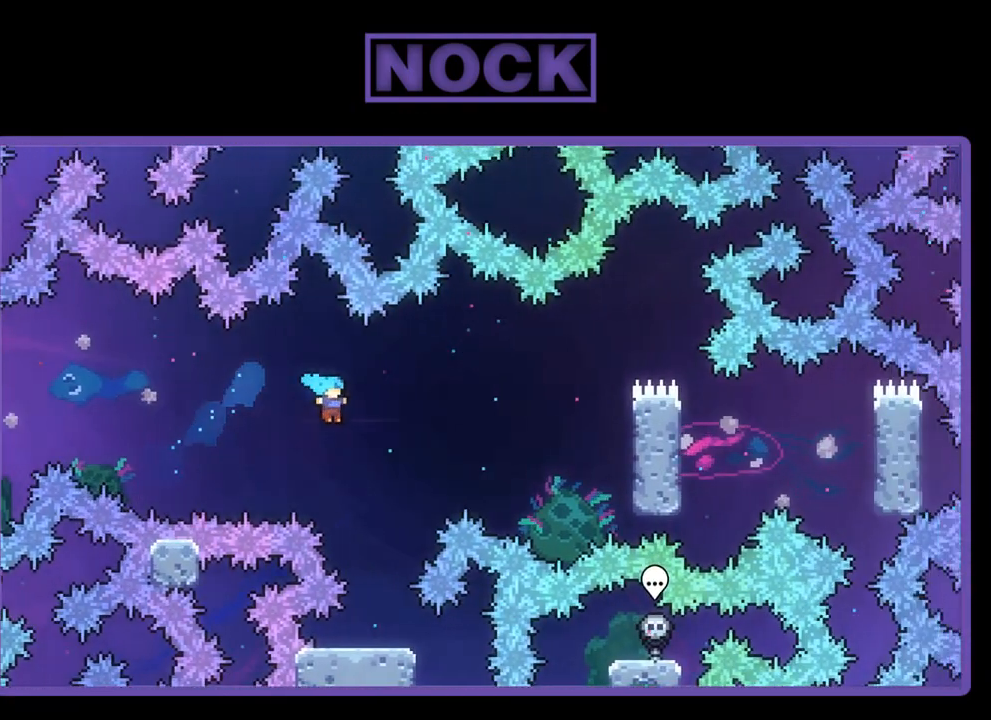
{"buttons": ["R2"], "left_stick": "center", "events": [[83, "DPAD_RIGHT", "up"]]}
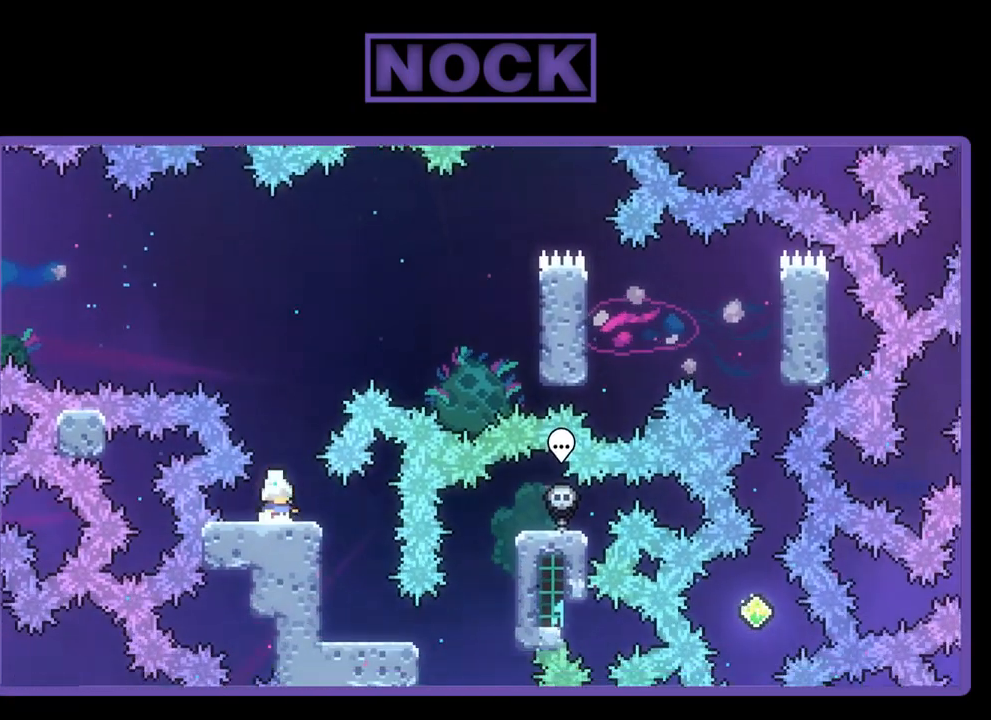
{"buttons": ["R2"], "left_stick": "center", "events": []}
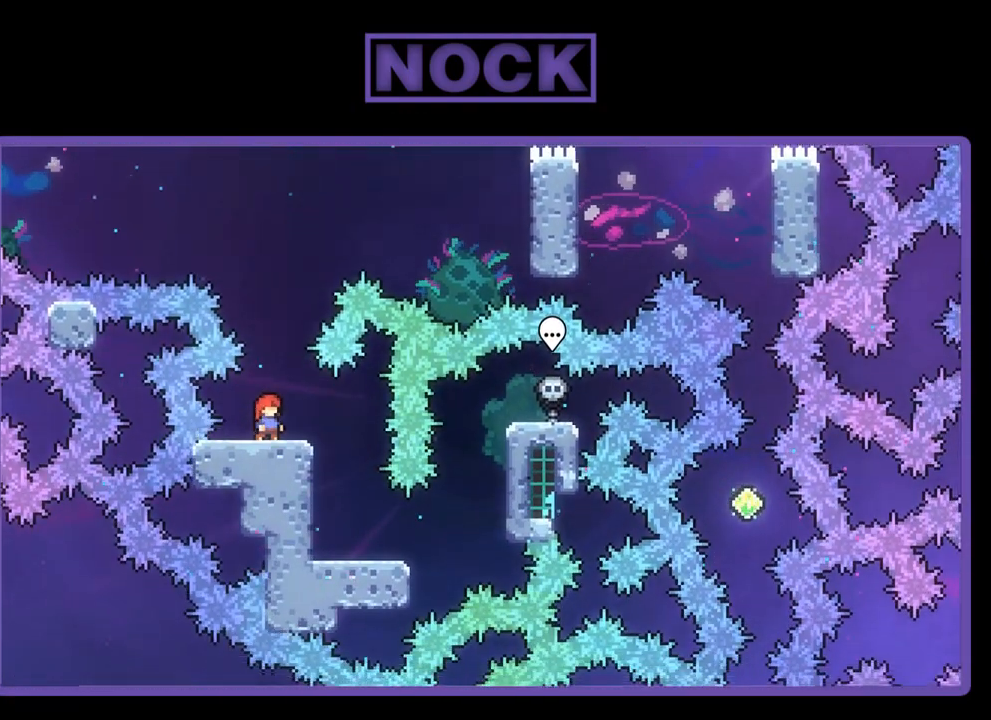
{"buttons": ["R2"], "left_stick": "center", "events": []}
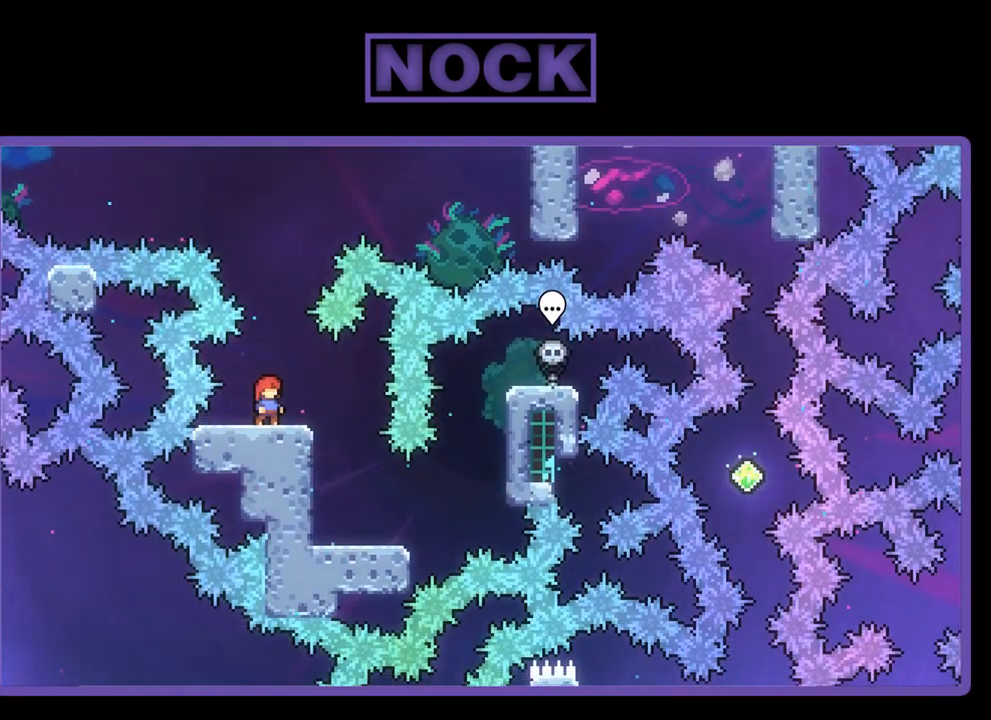
{"buttons": ["R2"], "left_stick": "center", "events": []}
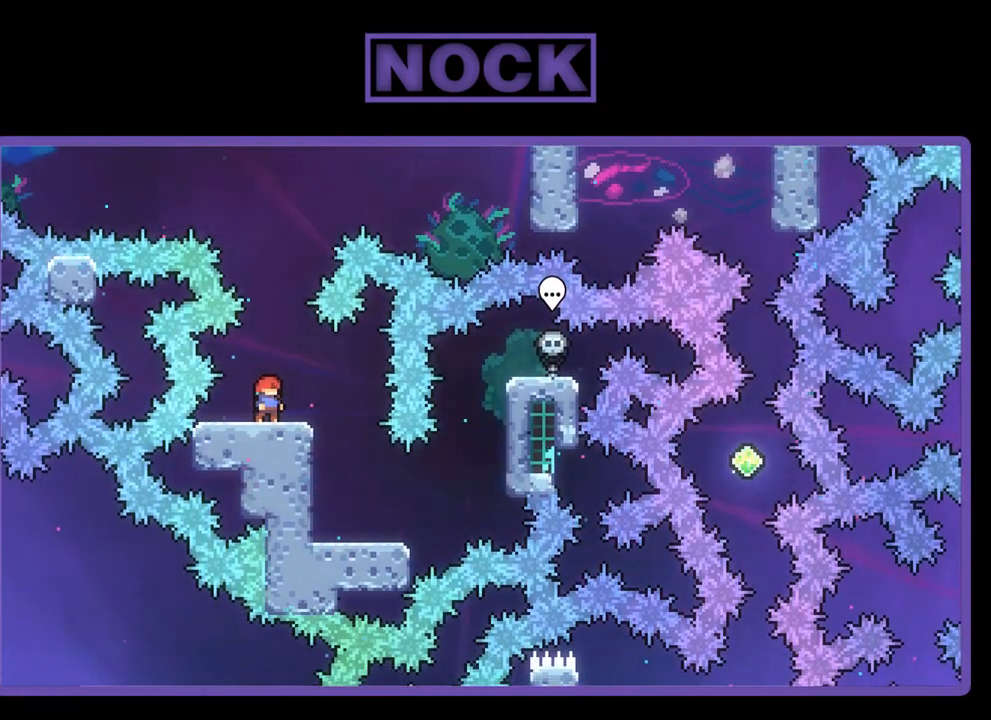
{"buttons": ["R2"], "left_stick": "center", "events": []}
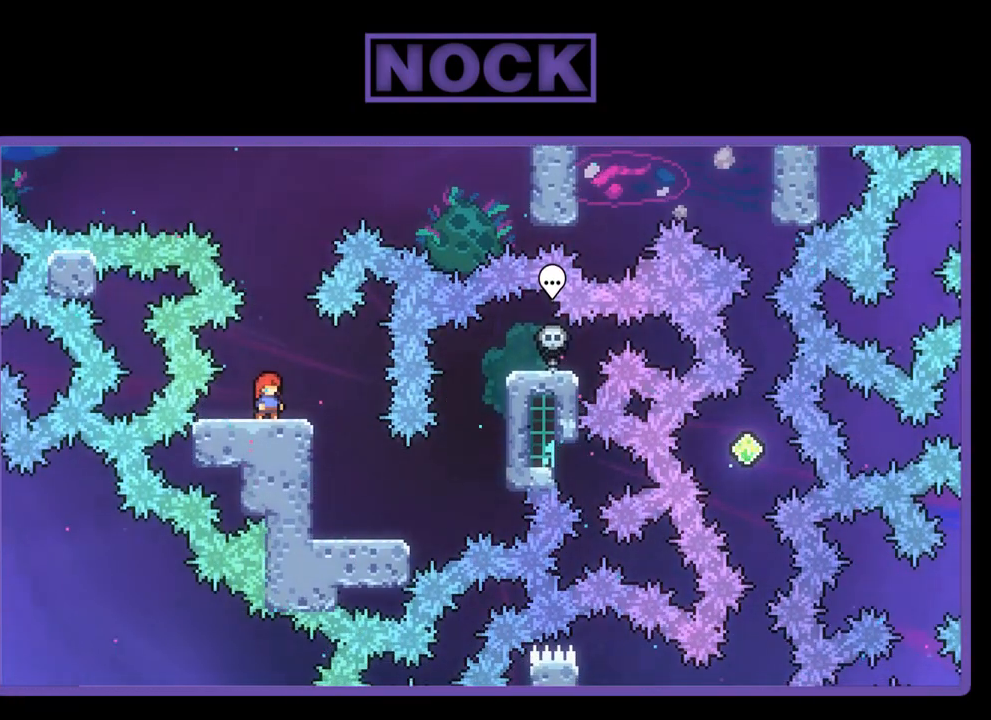
{"buttons": ["R2", "DPAD_RIGHT"], "left_stick": "center", "events": [[483, "DPAD_RIGHT", "down"]]}
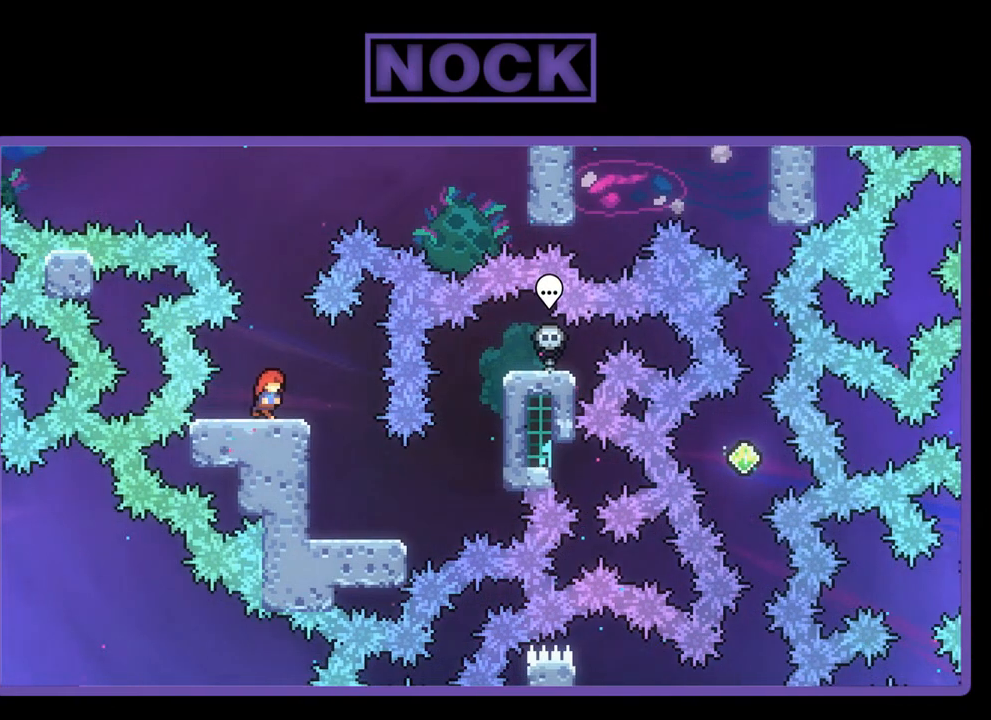
{"buttons": ["R2"], "left_stick": "center", "events": [[83, "DPAD_RIGHT", "up"]]}
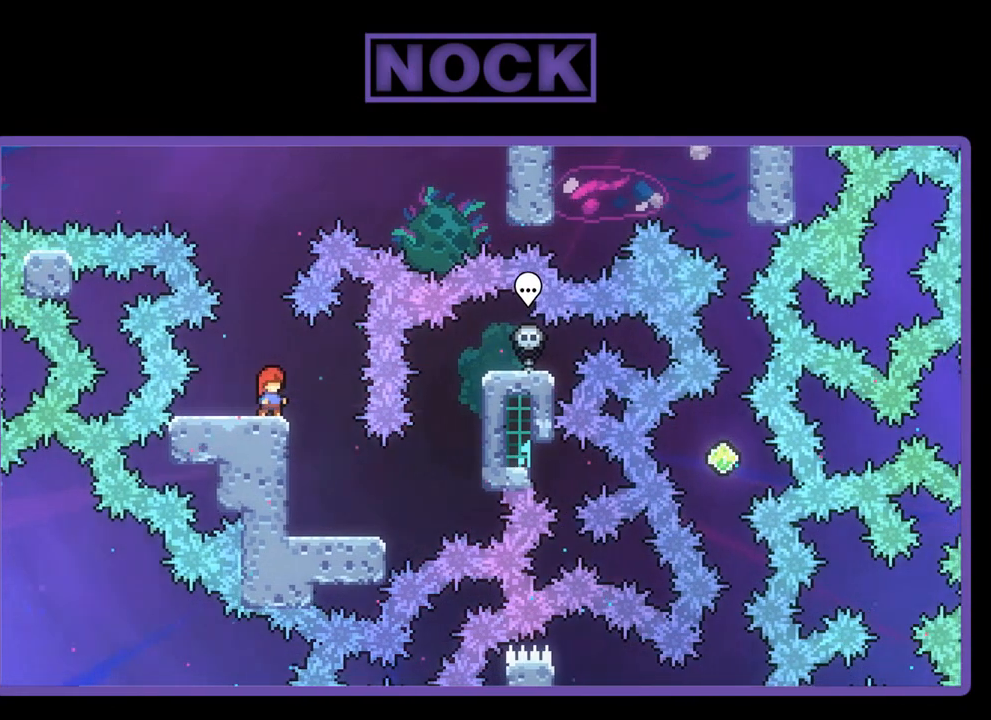
{"buttons": ["R2"], "left_stick": "center", "events": []}
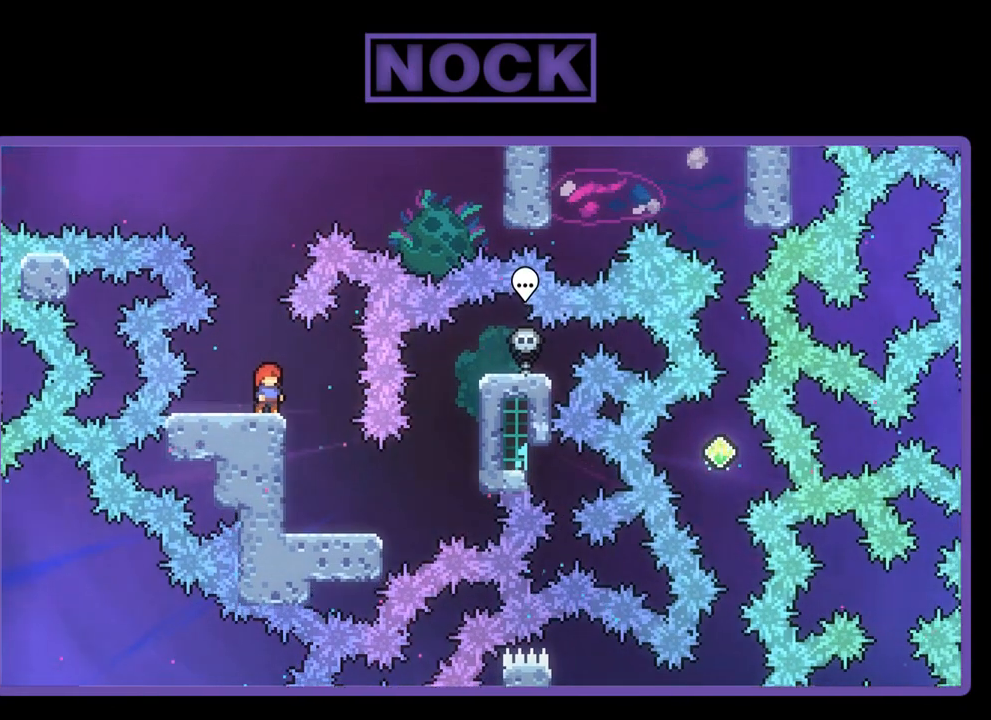
{"buttons": ["R2"], "left_stick": "center", "events": []}
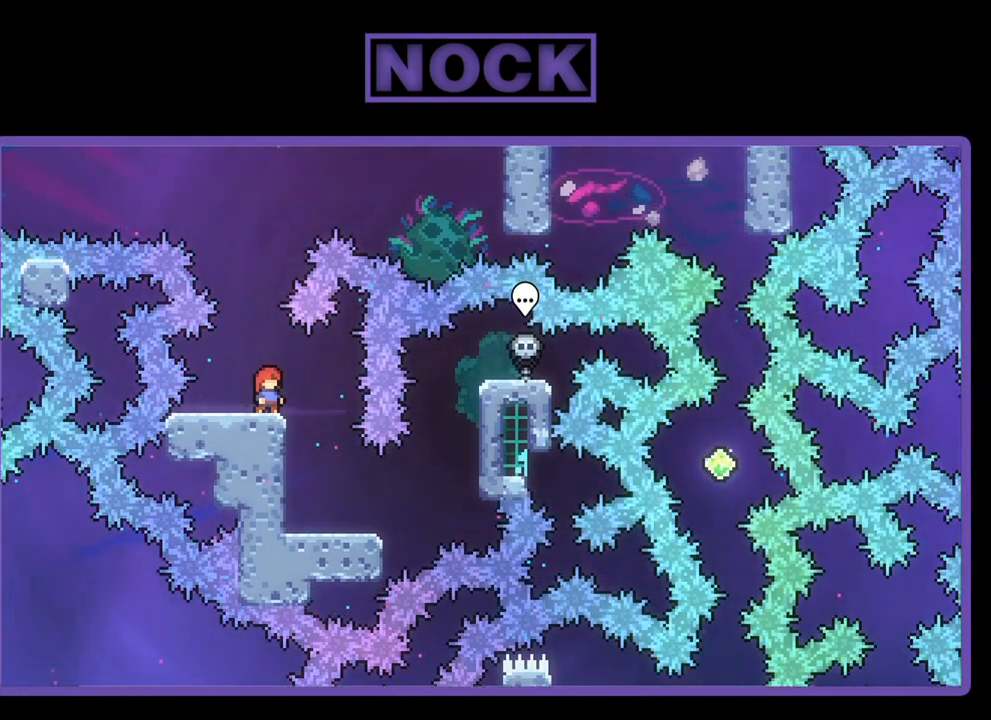
{"buttons": ["R2"], "left_stick": "center", "events": [[383, "DPAD_LEFT", "down"], [483, "DPAD_LEFT", "up"]]}
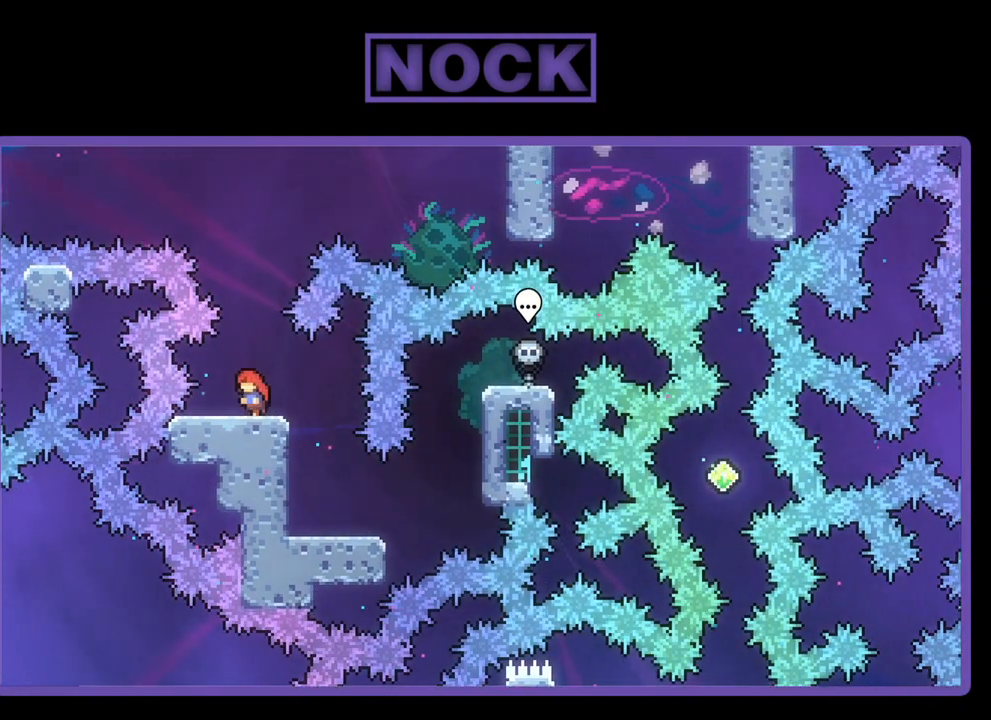
{"buttons": ["R2"], "left_stick": "center", "events": []}
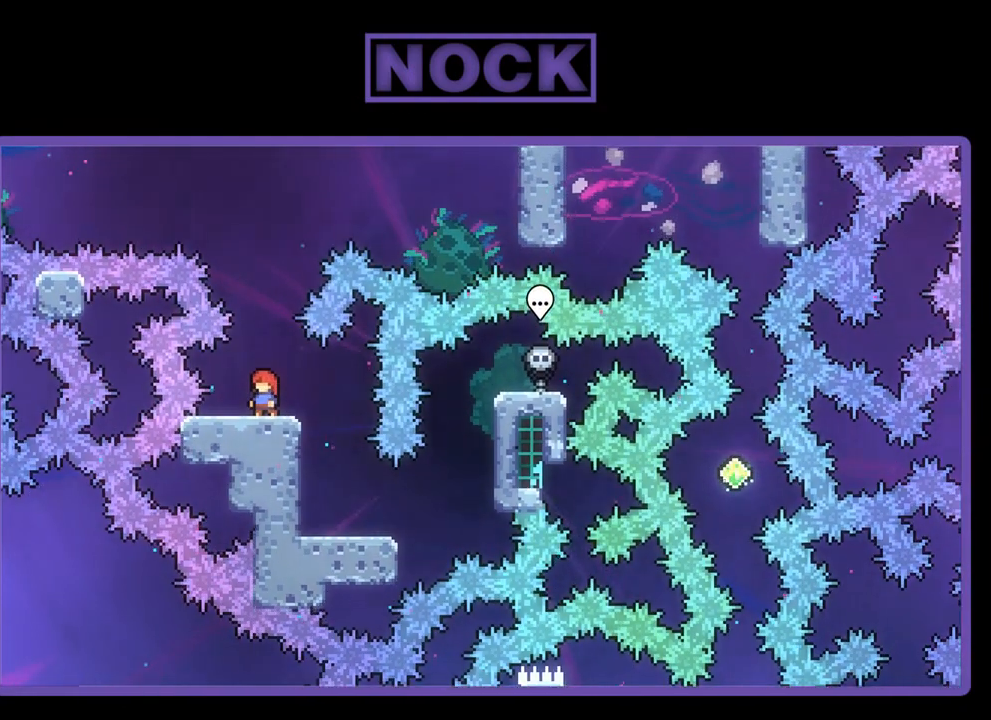
{"buttons": ["R2"], "left_stick": "center", "events": []}
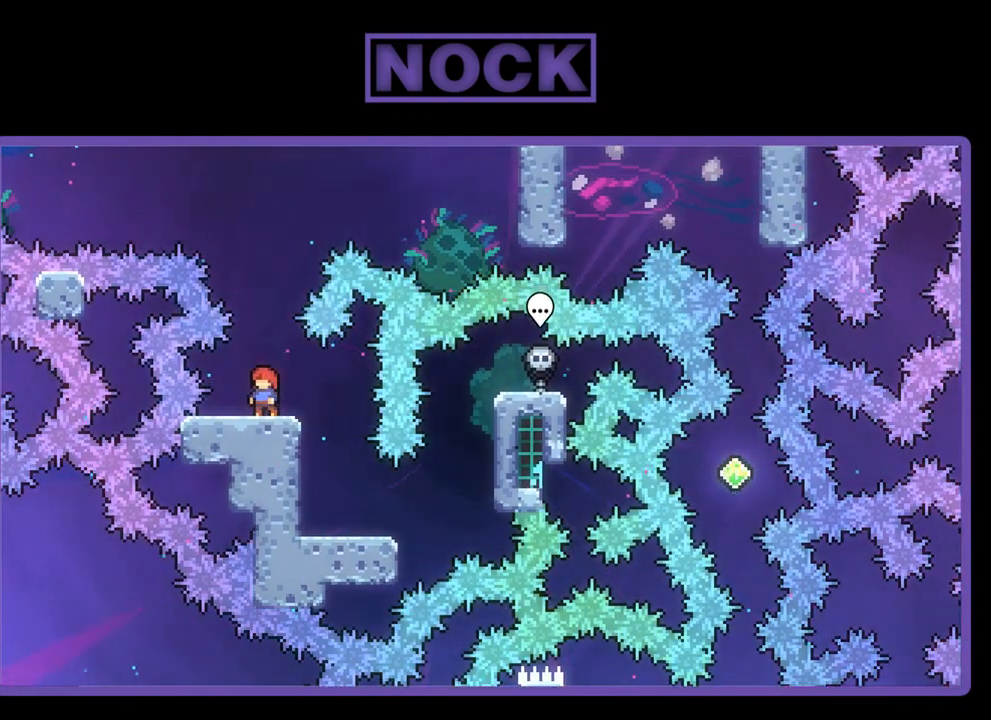
{"buttons": ["R2"], "left_stick": "center", "events": []}
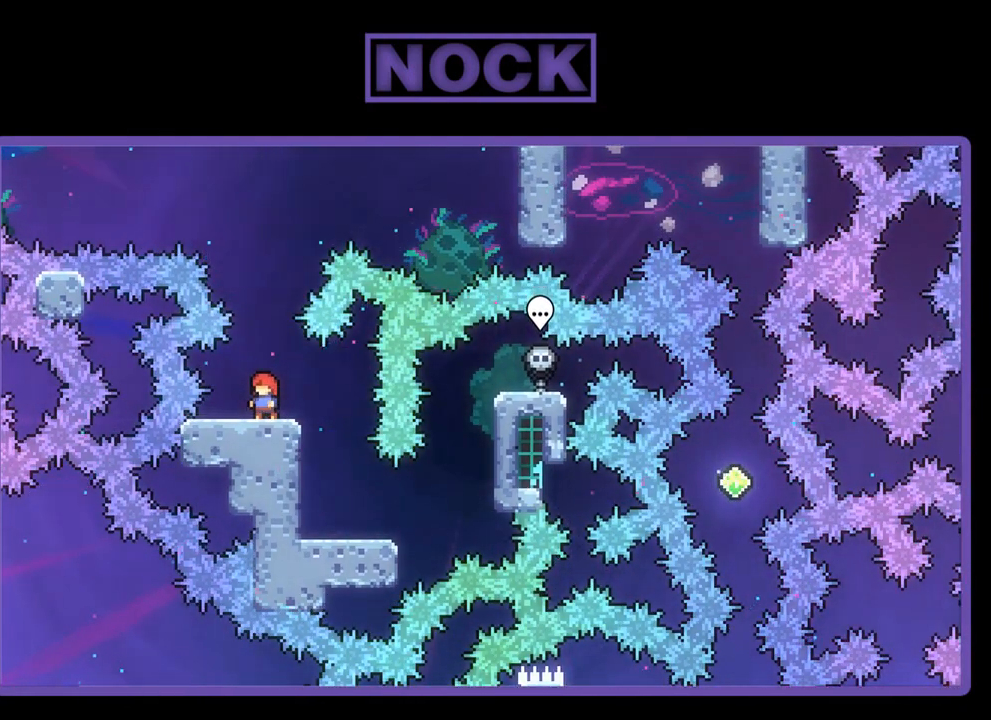
{"buttons": ["R2"], "left_stick": "center", "events": []}
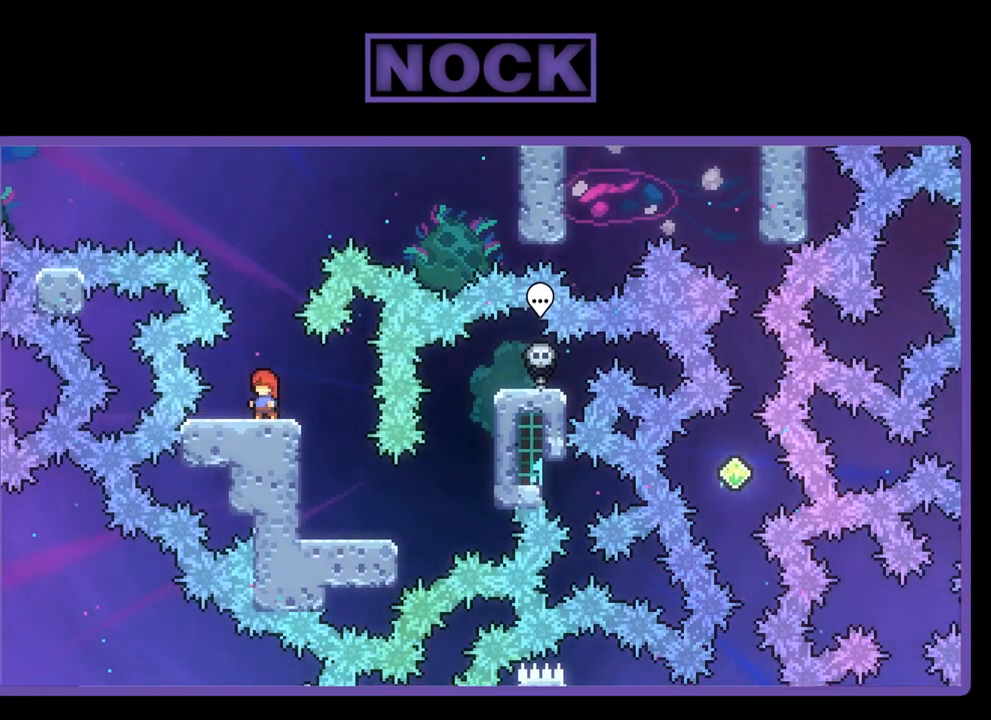
{"buttons": ["R2"], "left_stick": "center", "events": []}